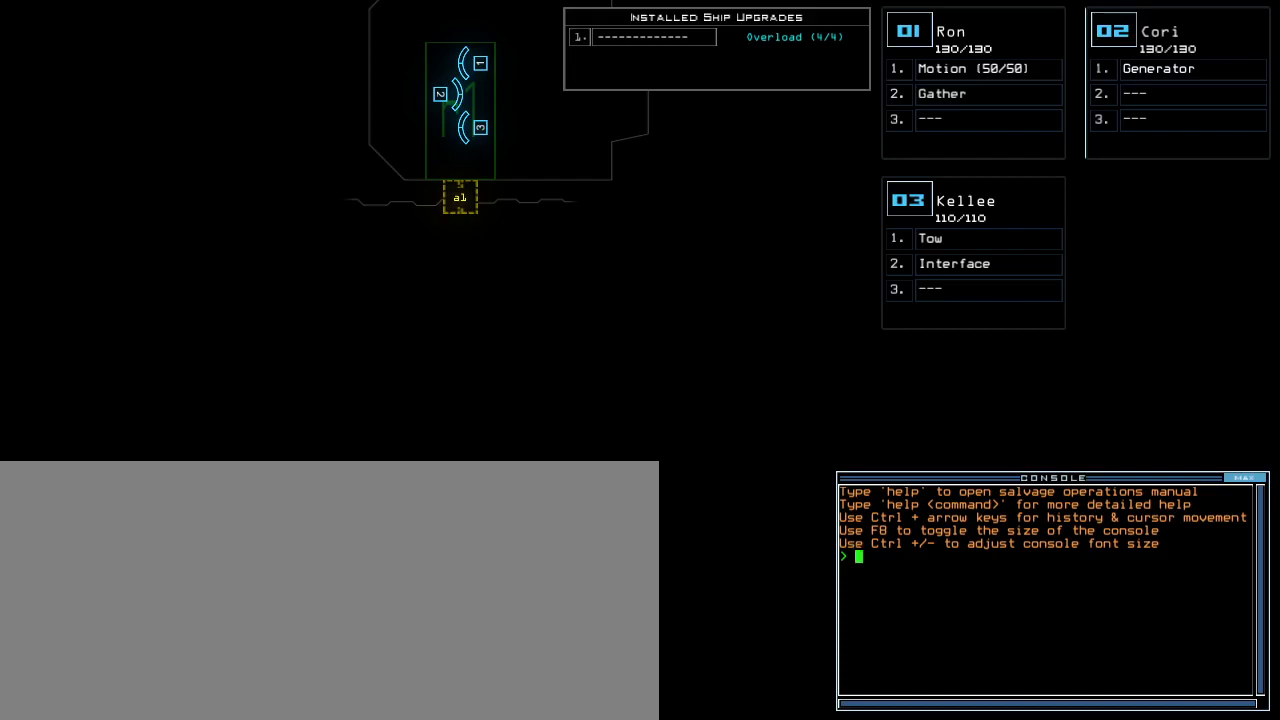
Gameplay with keyboard; each line is a JSON object with the keys held at the frame after it. "events" lists presses ("down") and releases ("up") of ".", "0", "1", "2", "3", "4", "5", "6", "7", "8", "9", "a", "b", "backspace", "c", "caps_lock", "comma", "ctrl_l", "ctrl_r", "d", "down", "e", "equals", "escape", "f", "f8", "g", "h", "i", "j", "k", "l", "left", "m", "minus", "n", "o", "p", "q", "quote", "r", "return", "right", "s", "semicolon", "shift_l", "shift_r", "space", "t", "tab", "tilde", "u", "up", "v", "w", "x", "y" and "z" between this image and that frame as [ms after this image, input, new state], when the widget could be followed in between. No other keys are recorded. Mouse input is not recorded.
{"keys": ["space"], "events": [[360, "r", "down"], [400, "e", "down"], [440, "r", "up"], [500, "e", "up"], [500, "space", "down"]]}
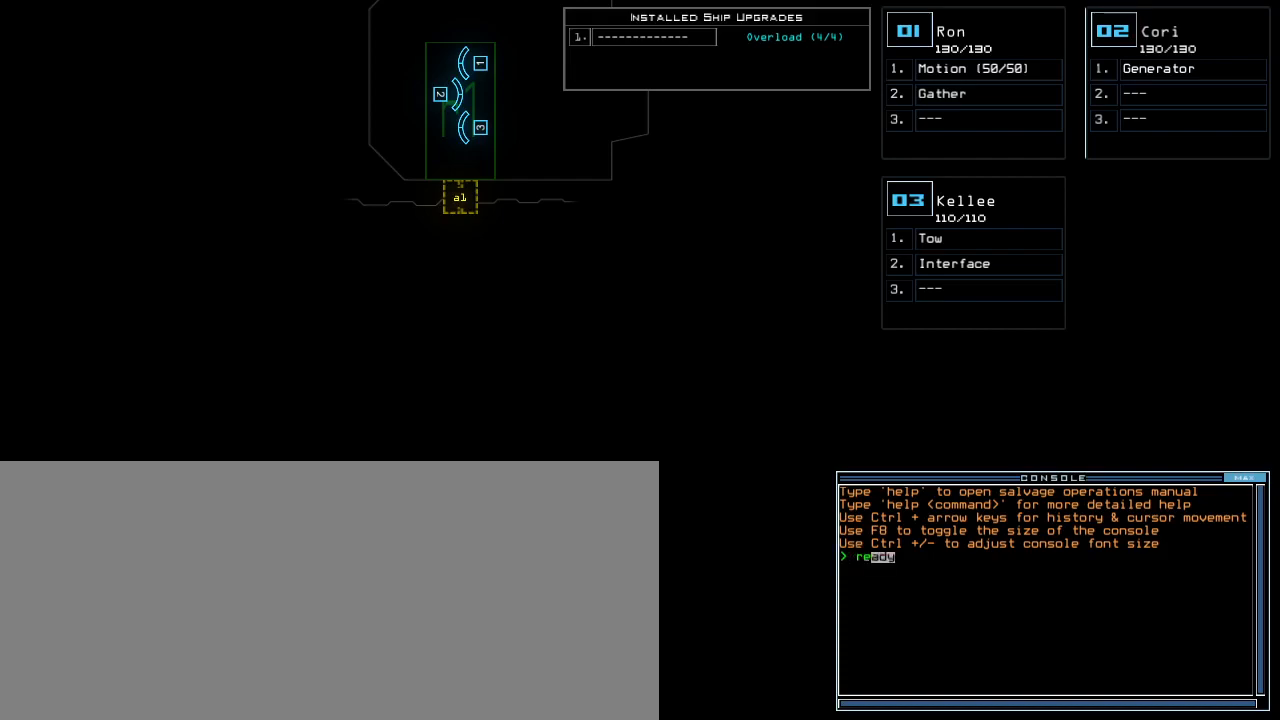
{"keys": [], "events": [[100, "space", "up"], [340, "3", "down"], [440, "3", "up"]]}
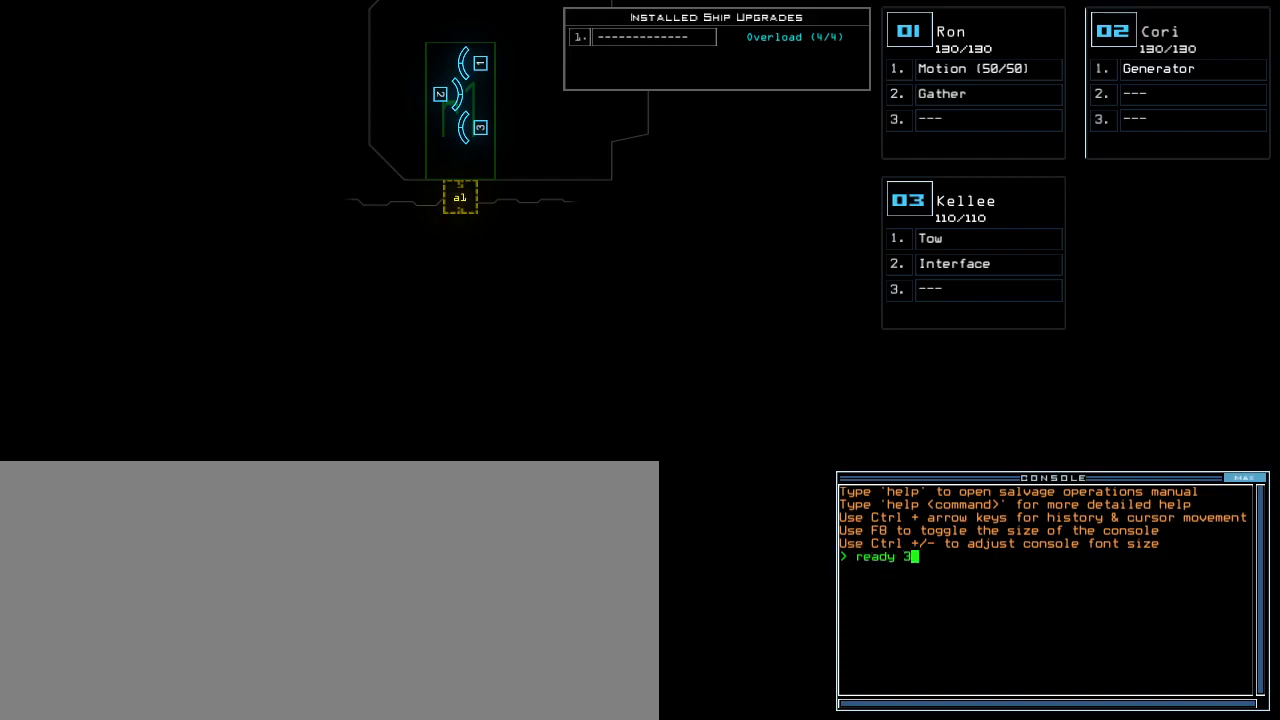
{"keys": [], "events": []}
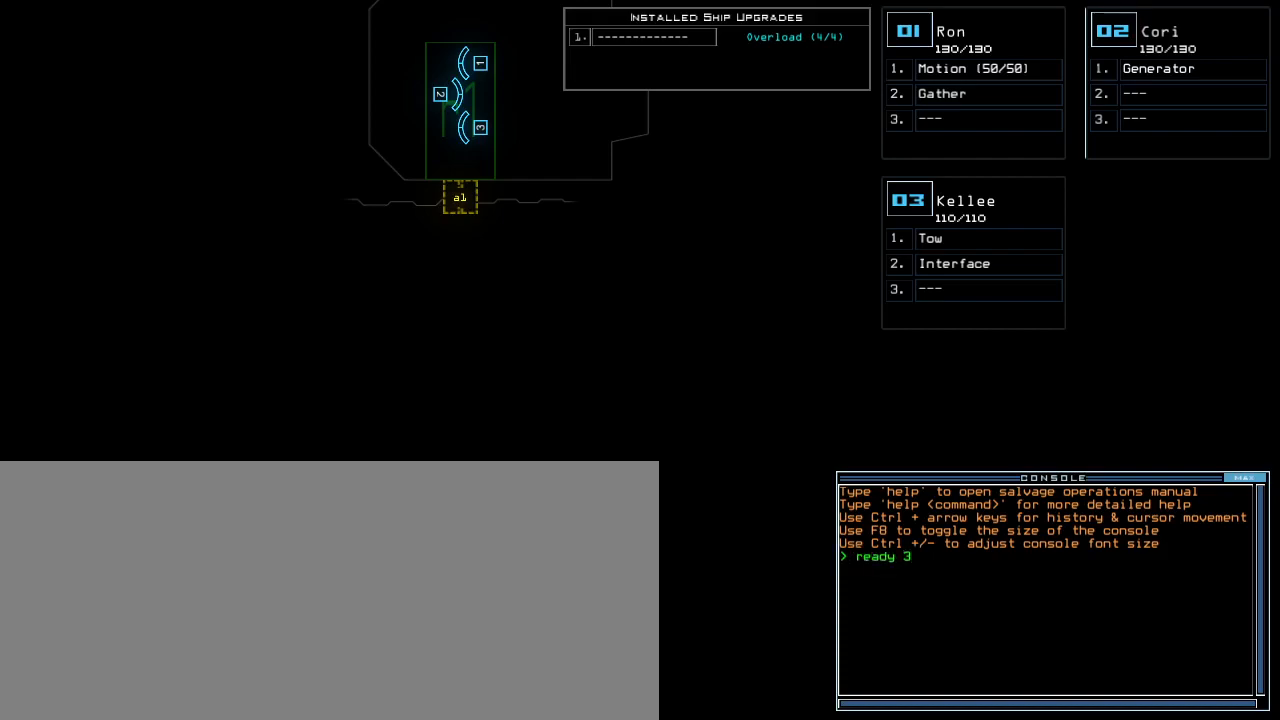
{"keys": ["t"], "events": [[40, "return", "down"], [140, "return", "up"], [360, "s", "down"], [380, "e", "down"], [460, "s", "up"], [480, "e", "up"], [480, "t", "down"]]}
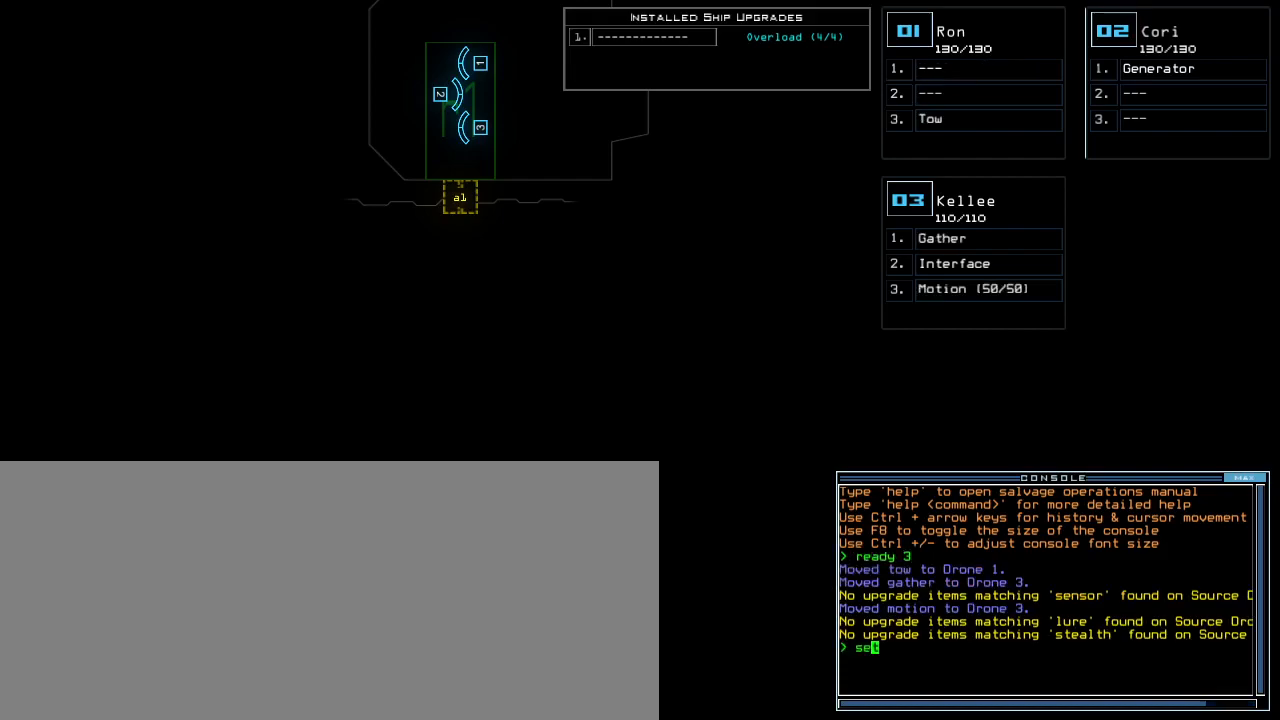
{"keys": ["s"], "events": [[80, "t", "up"], [100, "space", "down"], [200, "space", "up"], [220, "2", "down"], [300, "semicolon", "down"], [320, "2", "up"], [440, "semicolon", "up"], [460, "s", "down"]]}
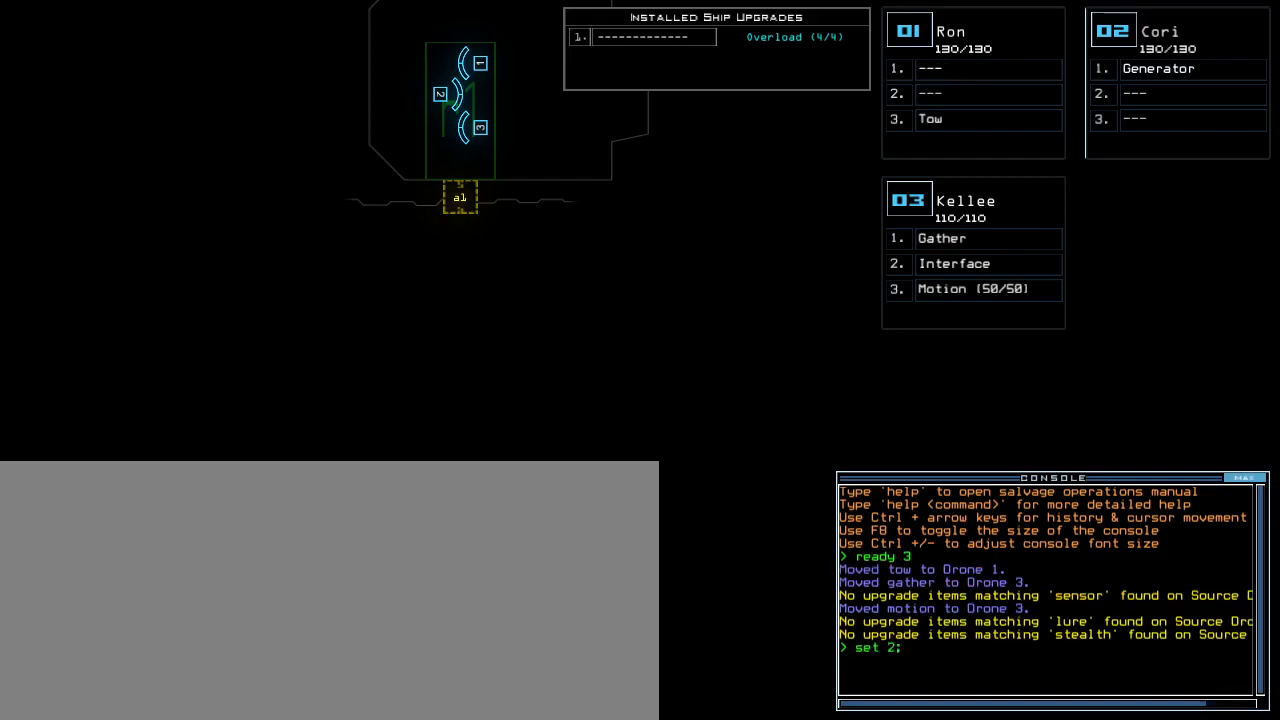
{"keys": [], "events": [[60, "t", "down"], [80, "s", "up"], [140, "a", "down"], [160, "t", "up"], [220, "return", "down"], [240, "a", "up"], [300, "return", "up"]]}
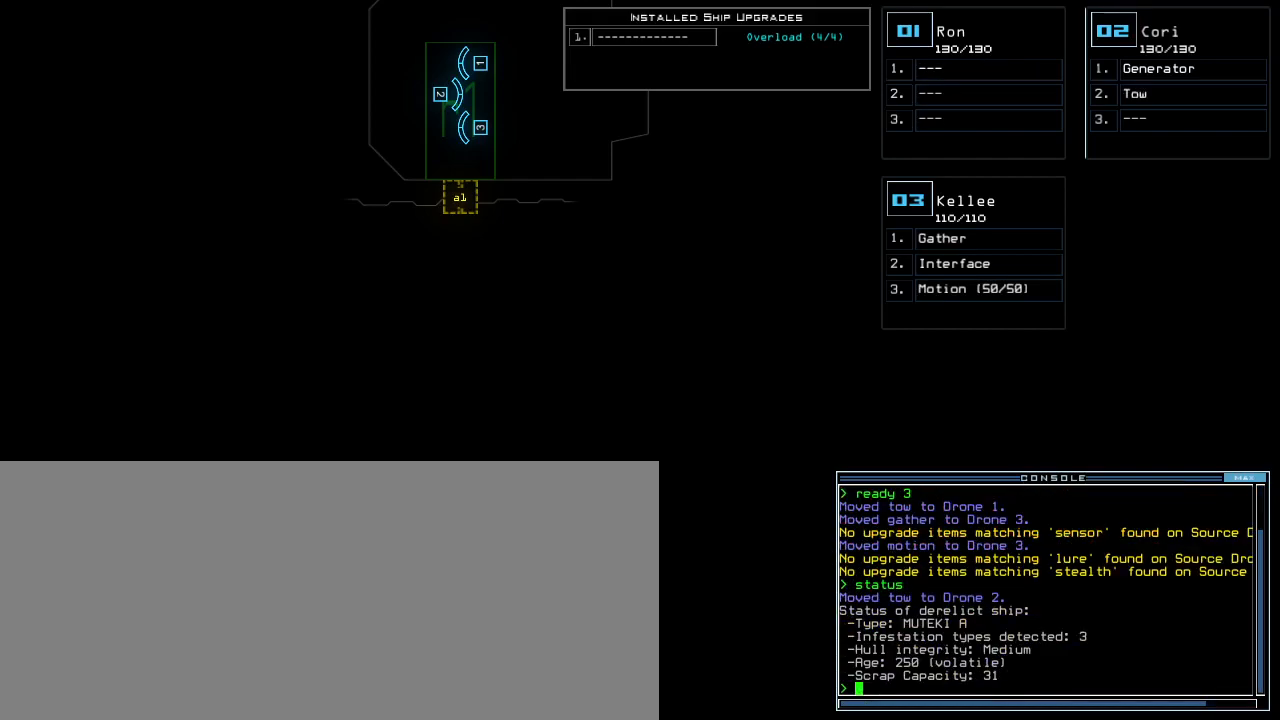
{"keys": [], "events": []}
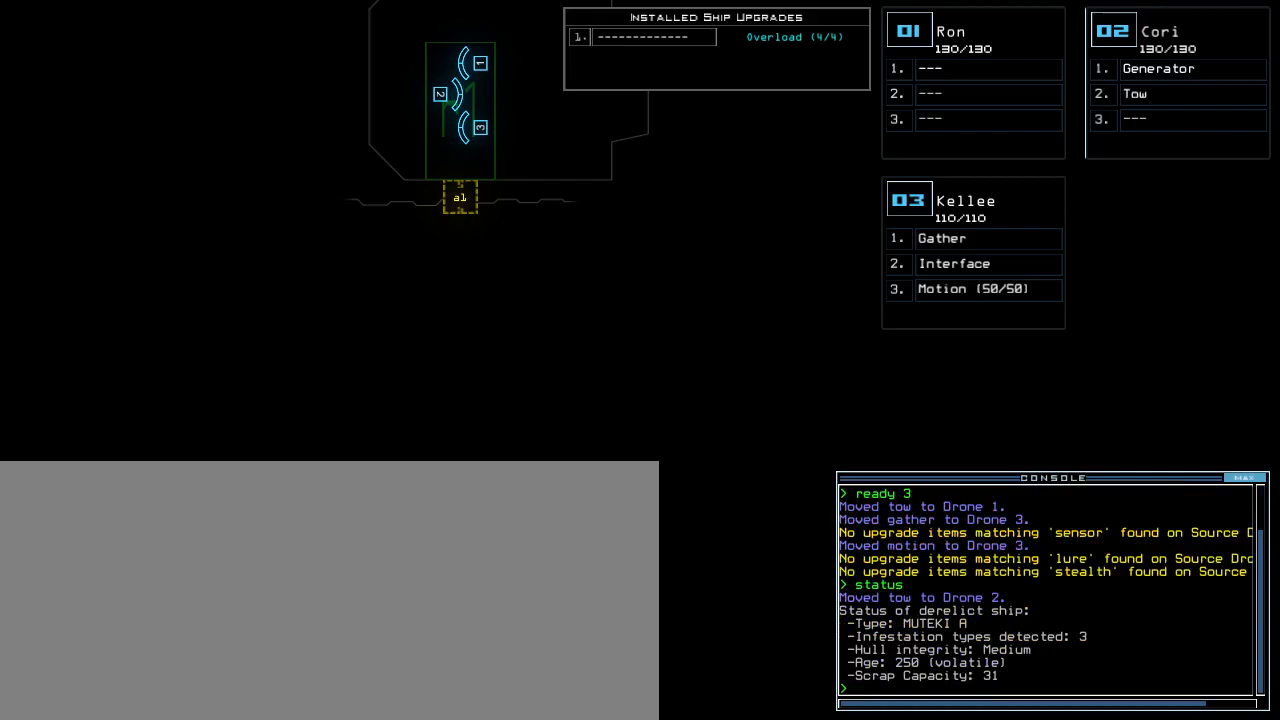
{"keys": ["up"], "events": [[140, "up", "down"]]}
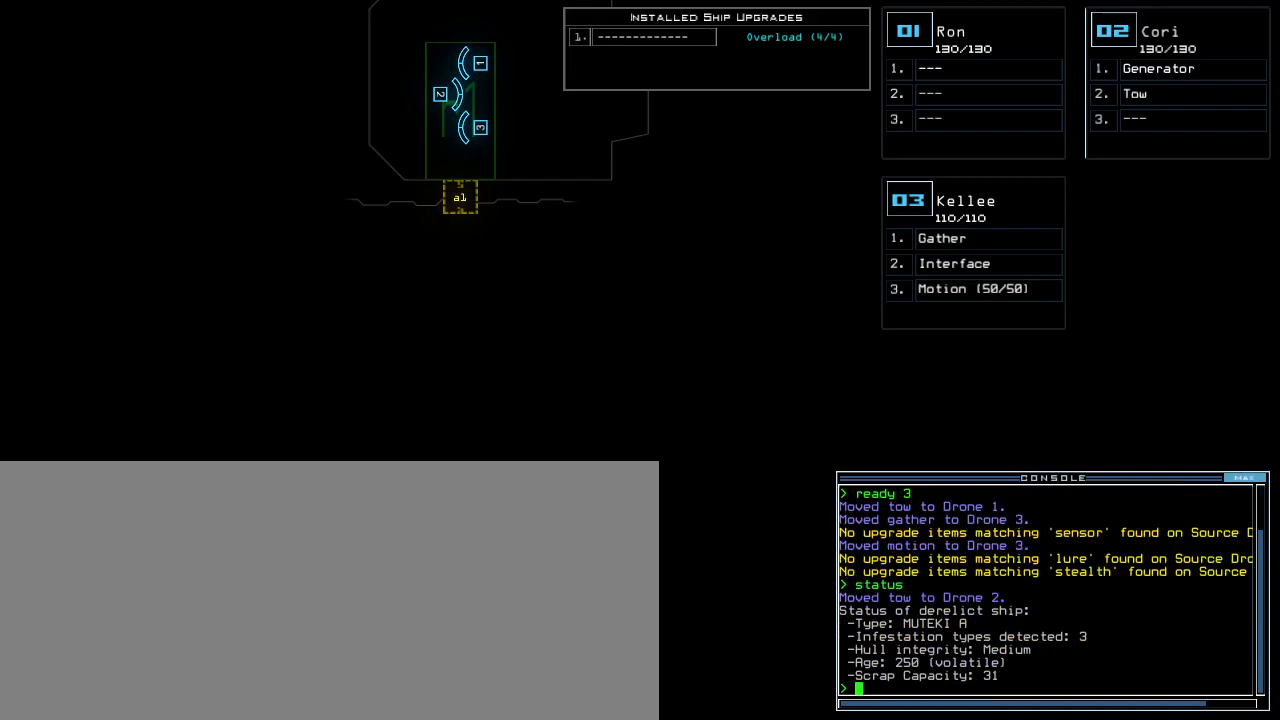
{"keys": [], "events": [[120, "up", "up"]]}
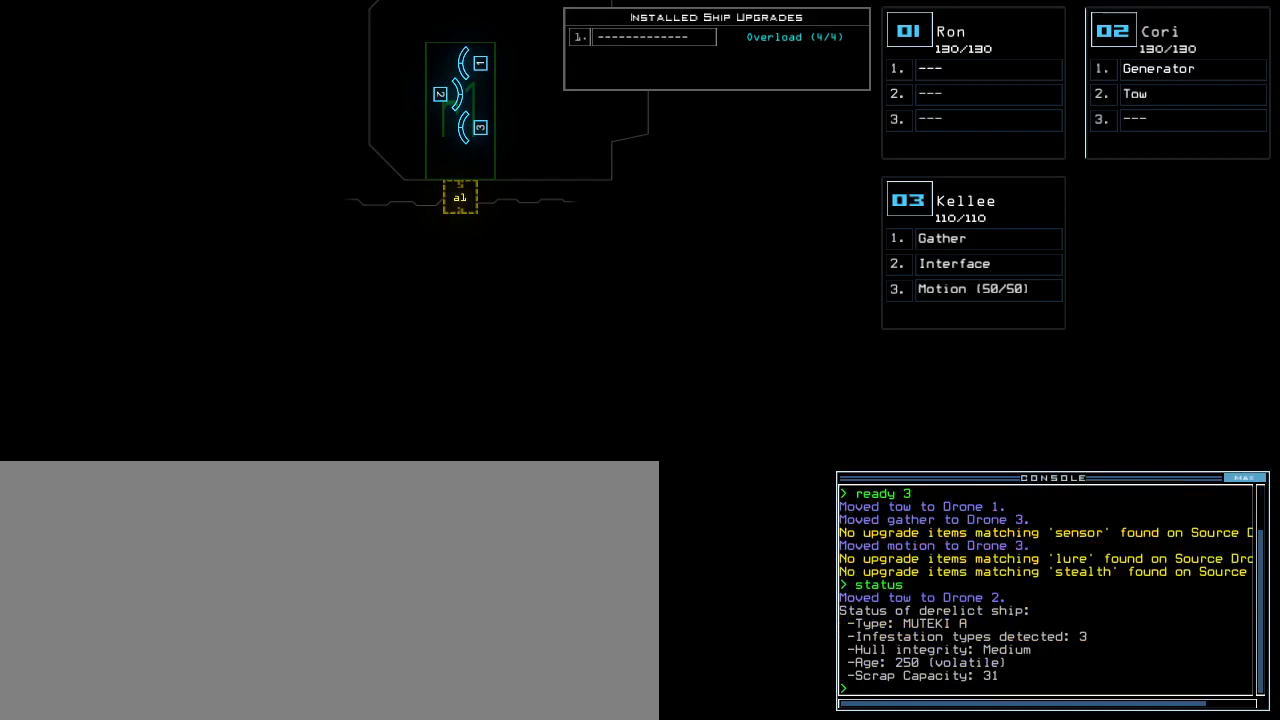
{"keys": ["right"], "events": [[140, "right", "down"]]}
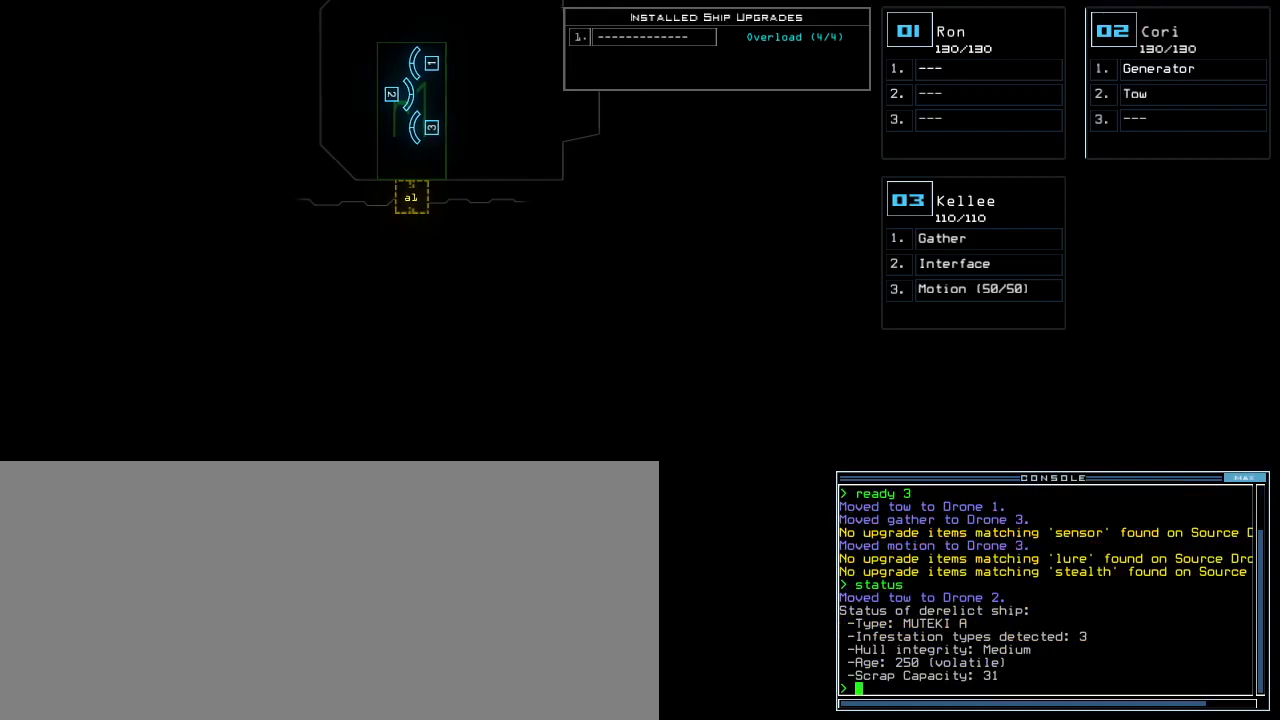
{"keys": [], "events": [[440, "right", "up"]]}
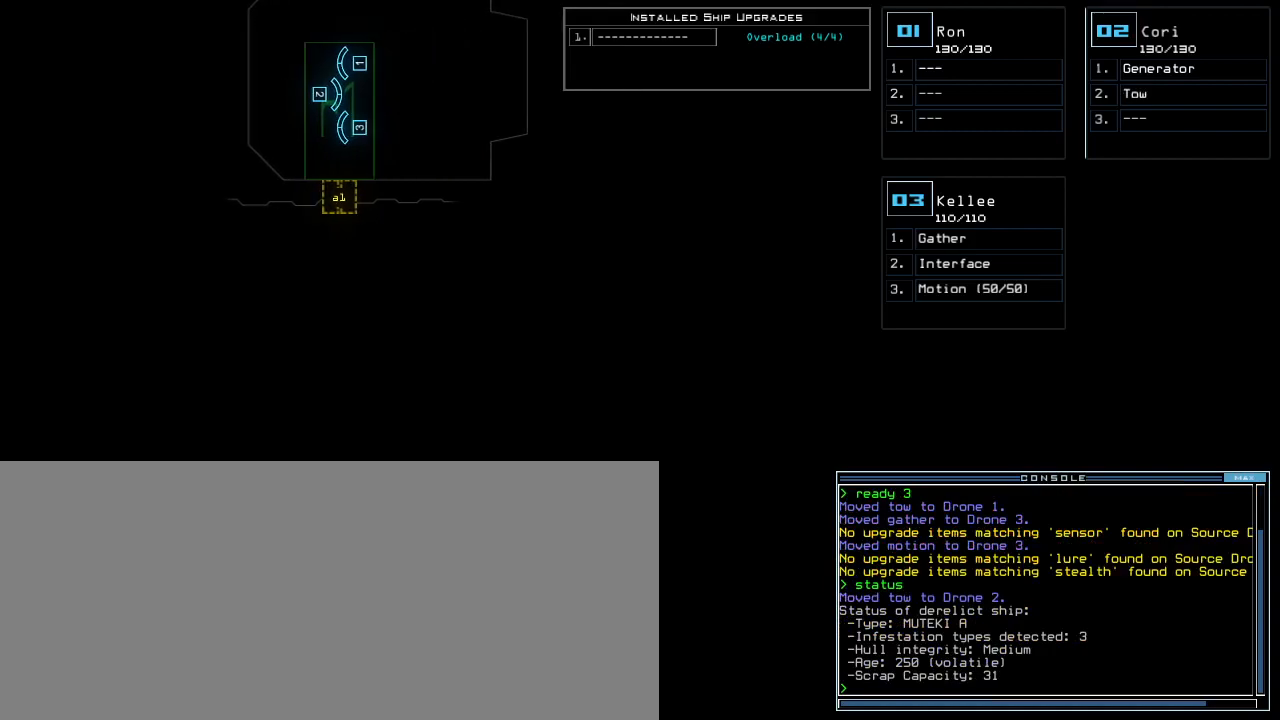
{"keys": [], "events": [[20, "left", "down"], [480, "left", "up"]]}